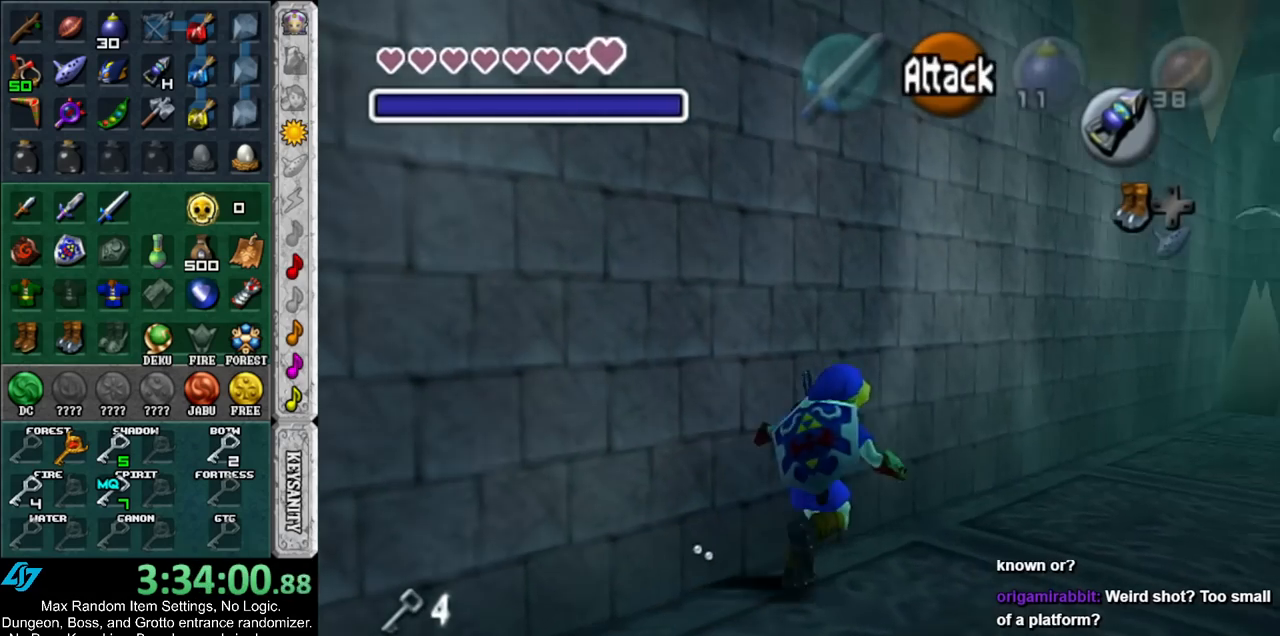
Gameplay with a controller (Nintendo layout); each line is a JSON object with the inputs held at the frame after it. "events" lists button and stick changes between this image and that frame as [ms after this image, input, new state], when the widget could be followed in between. Not read: L3 R3.
{"buttons": ["A"], "left_stick": "up", "right_stick": "center", "events": [[283, "A", "down"], [450, "left_stick", "up"]]}
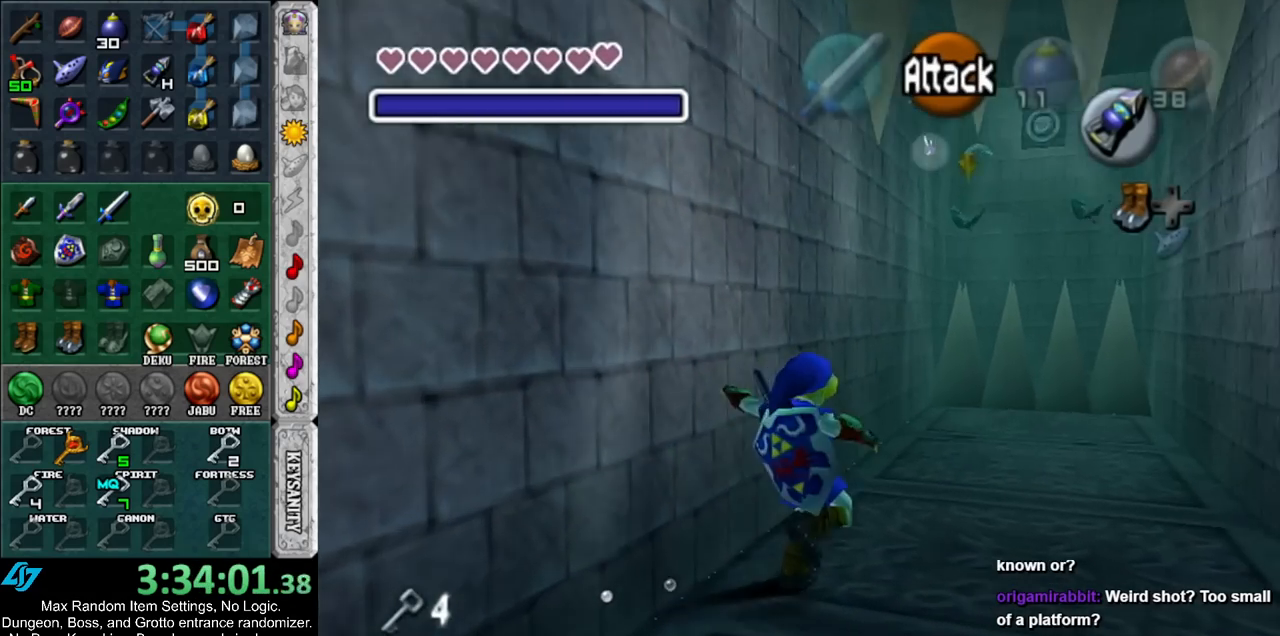
{"buttons": [], "left_stick": "up", "right_stick": "center", "events": [[217, "A", "up"]]}
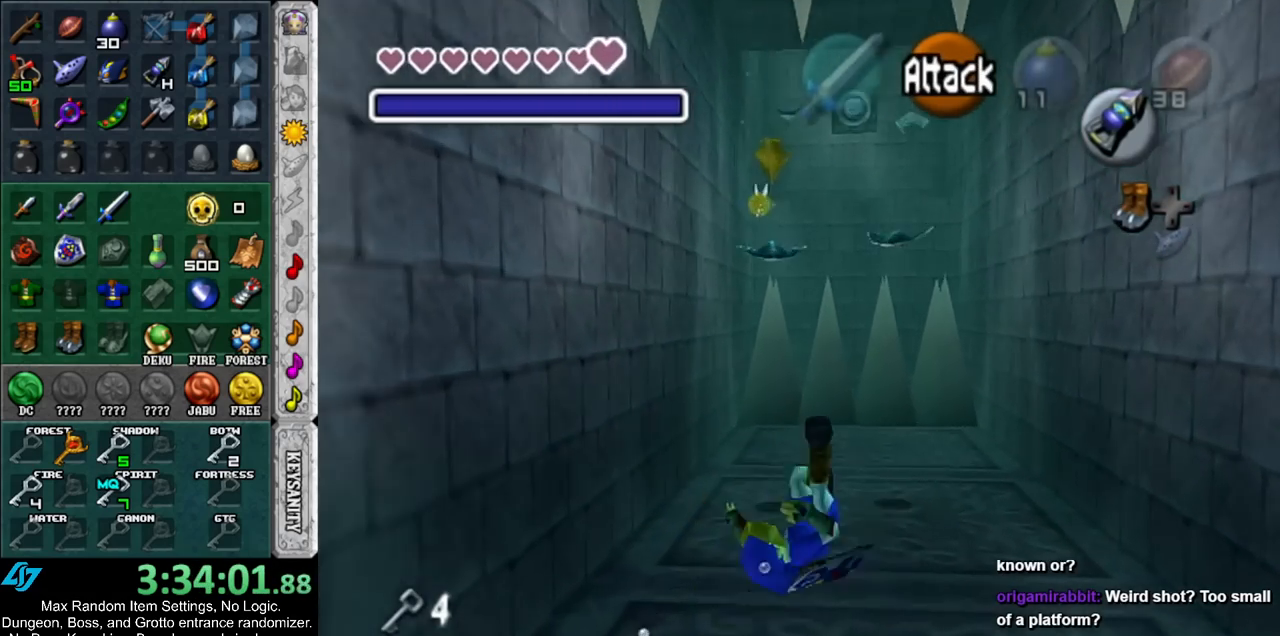
{"buttons": [], "left_stick": "up", "right_stick": "center", "events": [[283, "DPAD_LEFT", "down"], [400, "DPAD_LEFT", "up"]]}
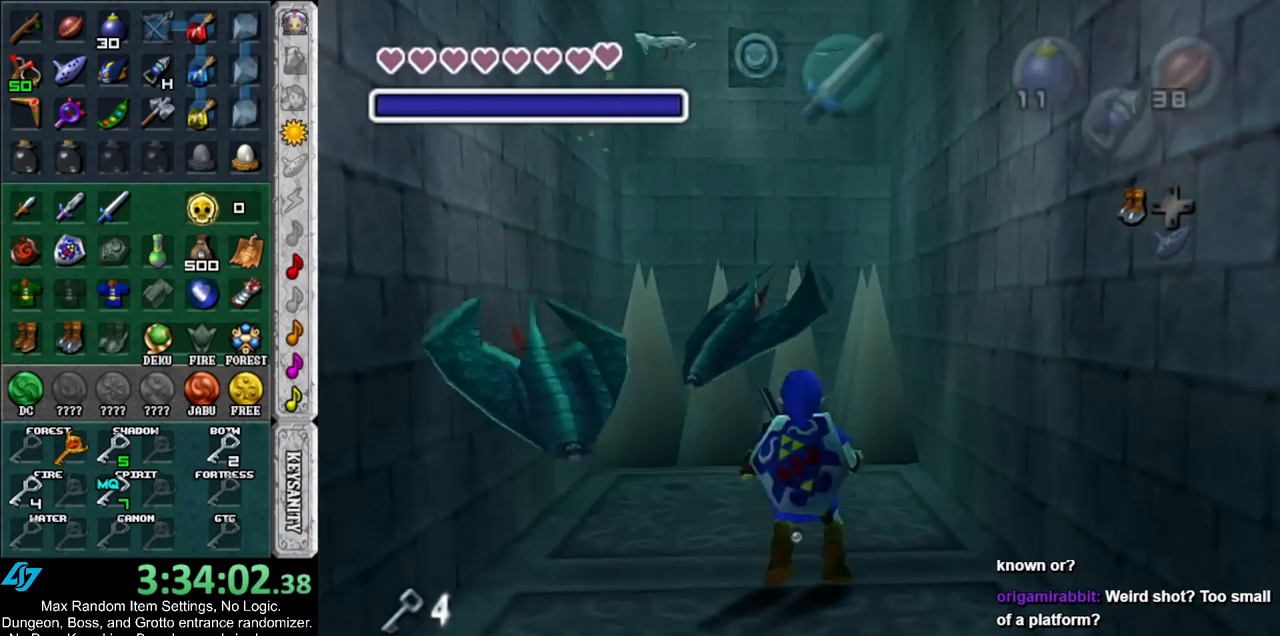
{"buttons": [], "left_stick": "up-left", "right_stick": "center", "events": [[150, "left_stick", "up-left"]]}
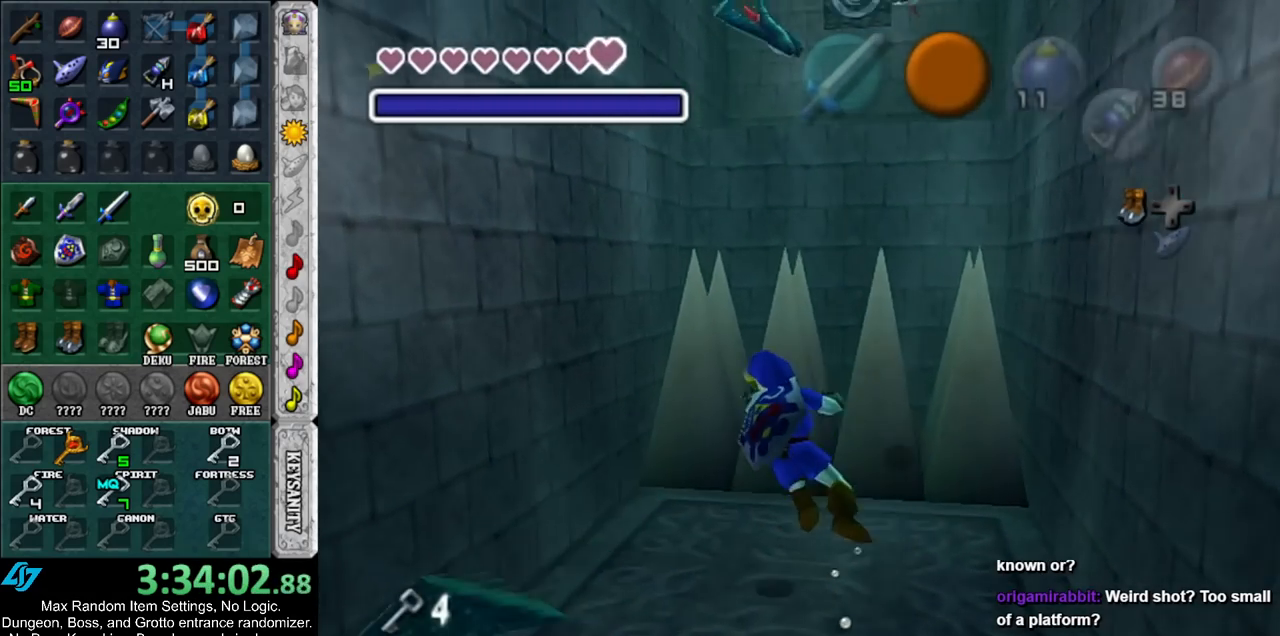
{"buttons": [], "left_stick": "up", "right_stick": "center", "events": [[133, "left_stick", "up"]]}
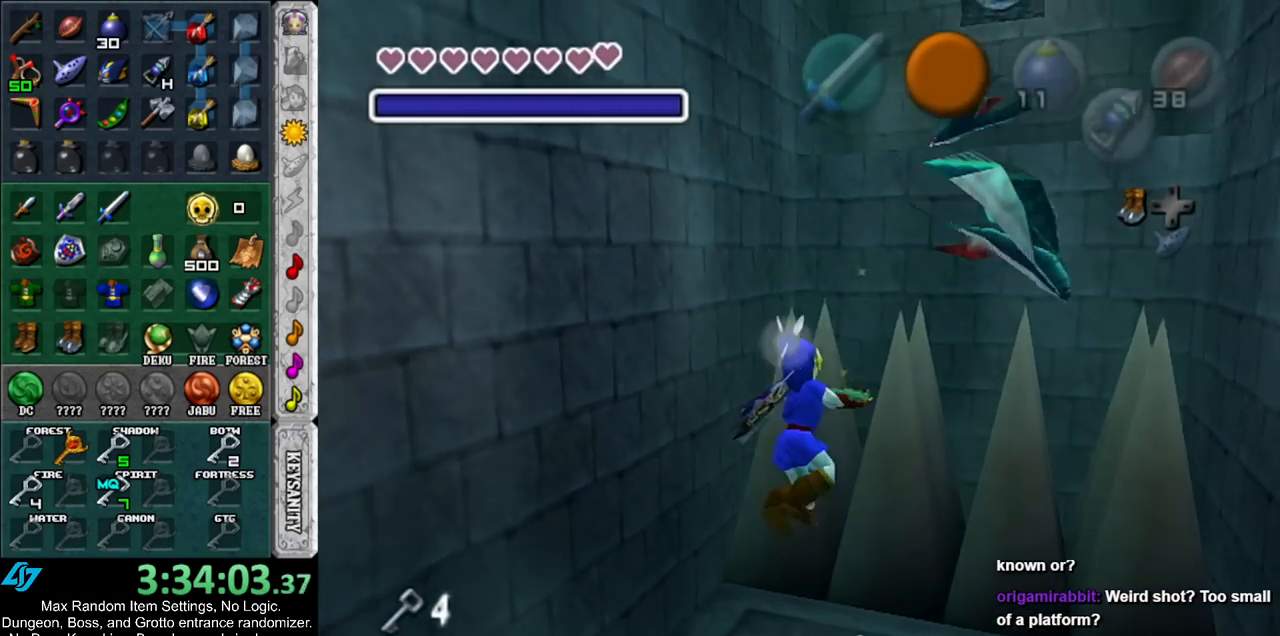
{"buttons": [], "left_stick": "up", "right_stick": "center", "events": []}
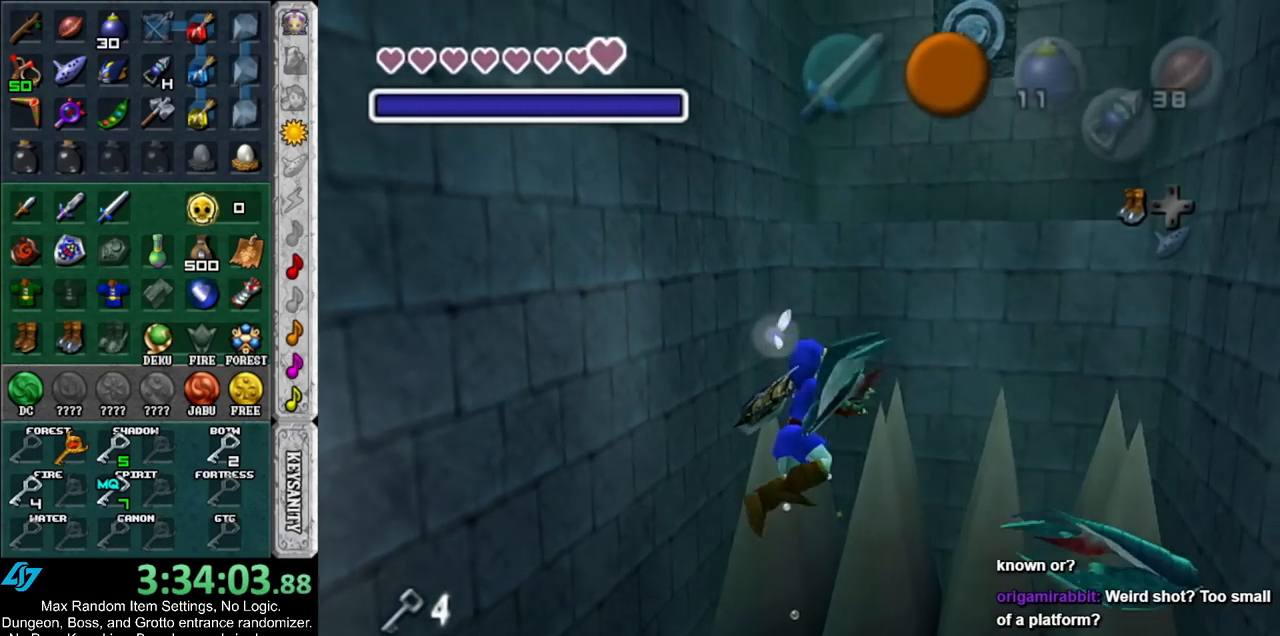
{"buttons": [], "left_stick": "up", "right_stick": "center", "events": []}
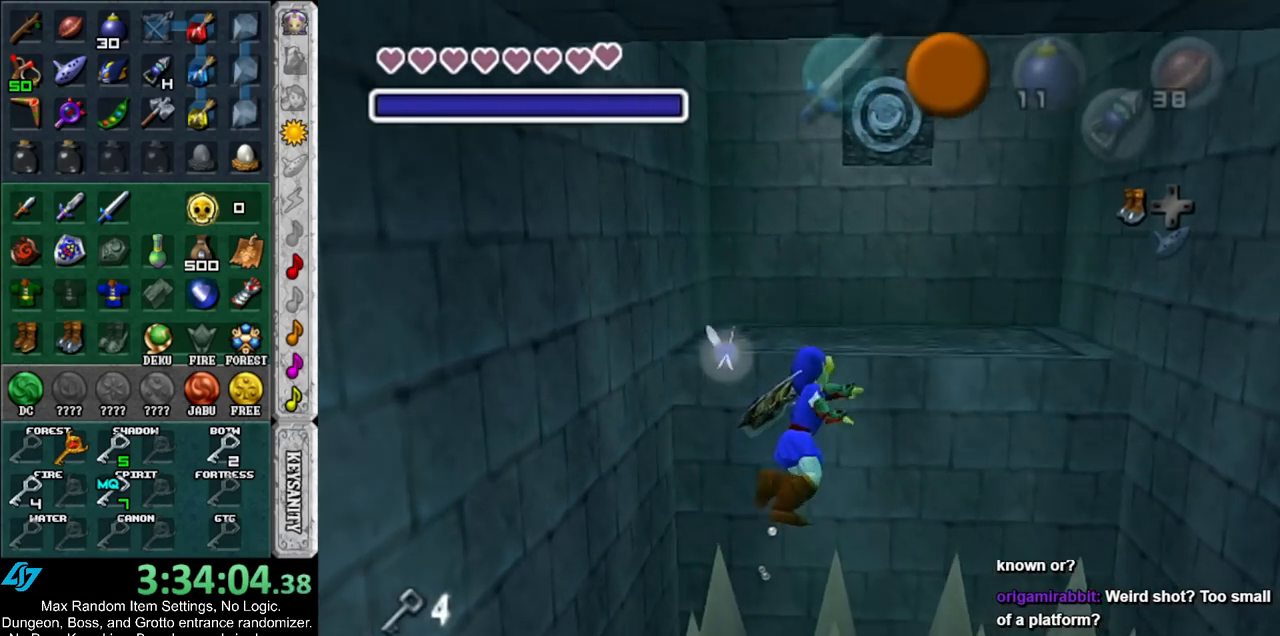
{"buttons": ["L1", "DPAD_LEFT"], "left_stick": "up", "right_stick": "center", "events": [[350, "L1", "down"], [400, "DPAD_LEFT", "down"]]}
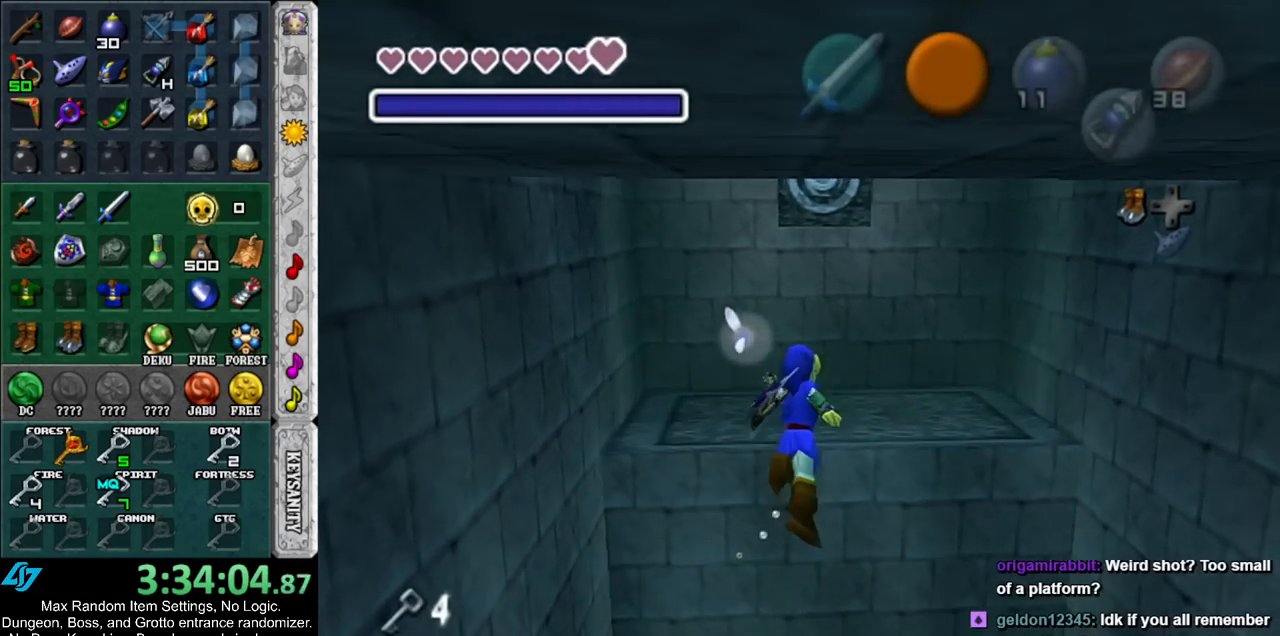
{"buttons": [], "left_stick": "center", "right_stick": "center", "events": [[33, "DPAD_LEFT", "up"], [100, "L1", "up"], [150, "left_stick", "center"]]}
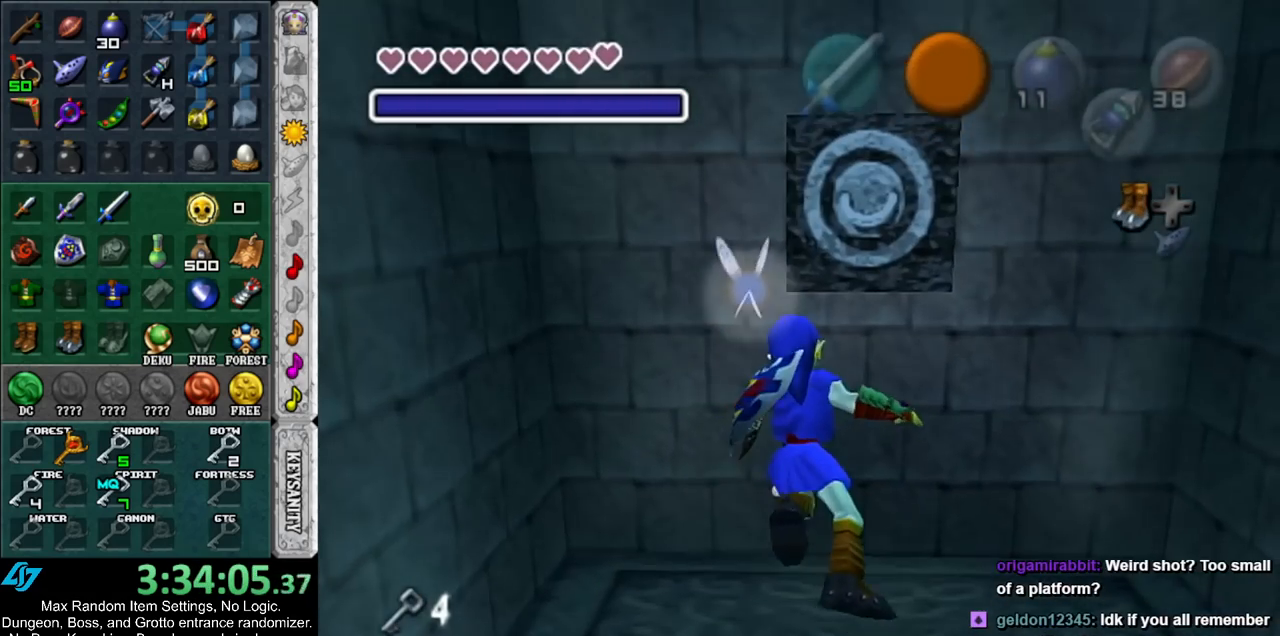
{"buttons": ["L1", "Z"], "left_stick": "center", "right_stick": "center", "events": [[317, "left_stick", "down"], [467, "L1", "down"], [500, "Z", "down"], [500, "left_stick", "center"]]}
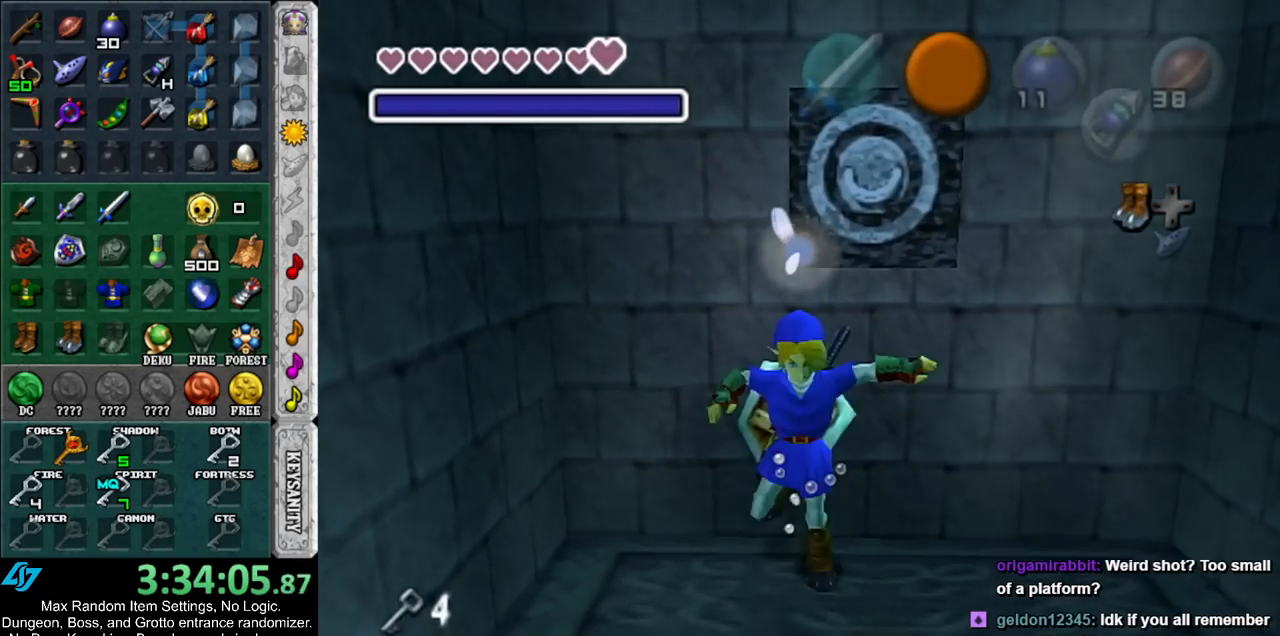
{"buttons": ["L1"], "left_stick": "up", "right_stick": "center", "events": [[100, "Z", "up"], [150, "Z", "down"], [250, "Z", "up"], [500, "left_stick", "up"]]}
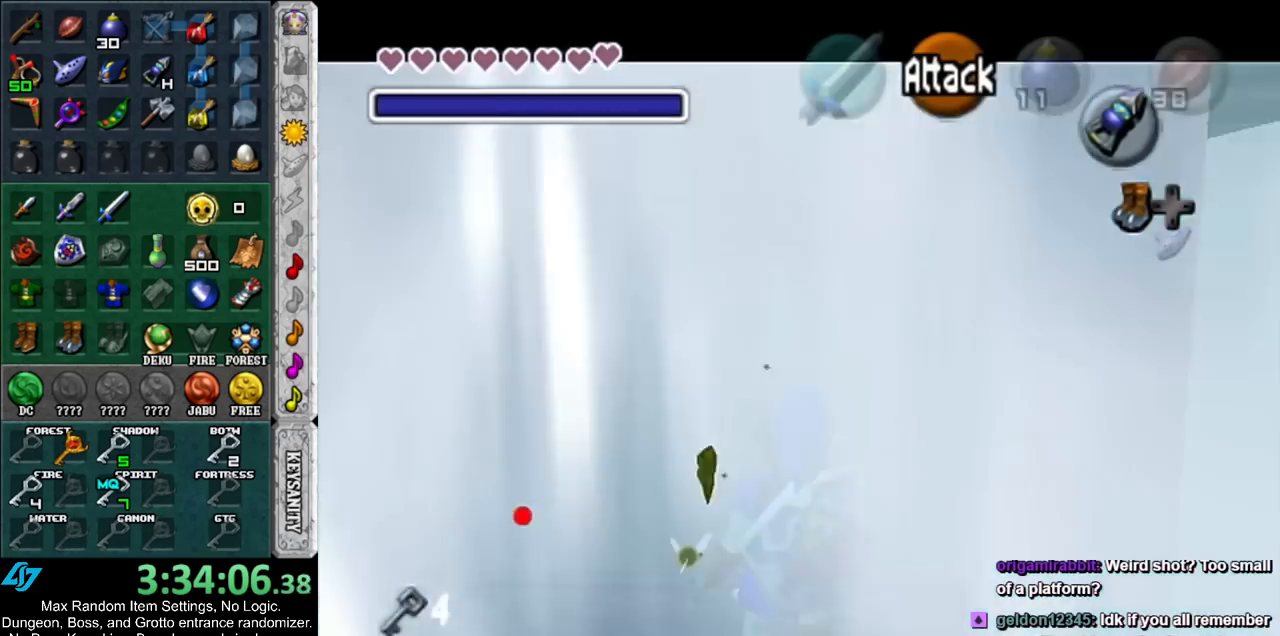
{"buttons": ["L1"], "left_stick": "up-left", "right_stick": "center", "events": [[67, "Z", "down"], [150, "left_stick", "up-left"], [467, "Z", "up"]]}
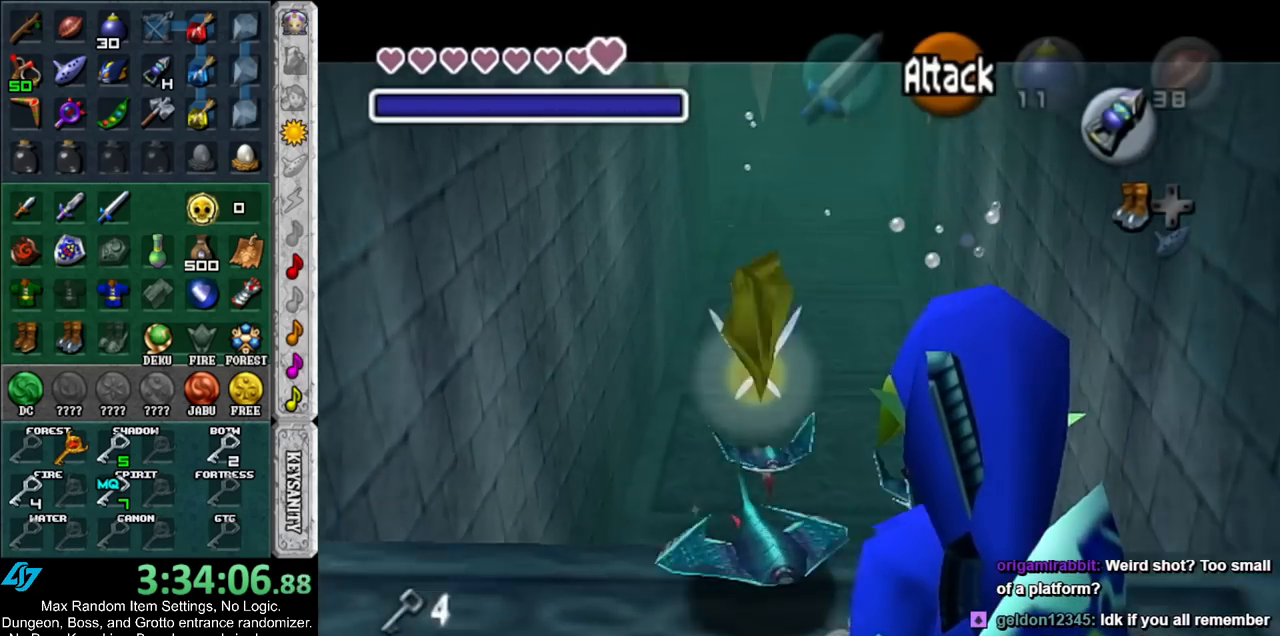
{"buttons": ["L1", "Z"], "left_stick": "up", "right_stick": "center", "events": [[100, "left_stick", "center"], [367, "left_stick", "up"], [500, "Z", "down"]]}
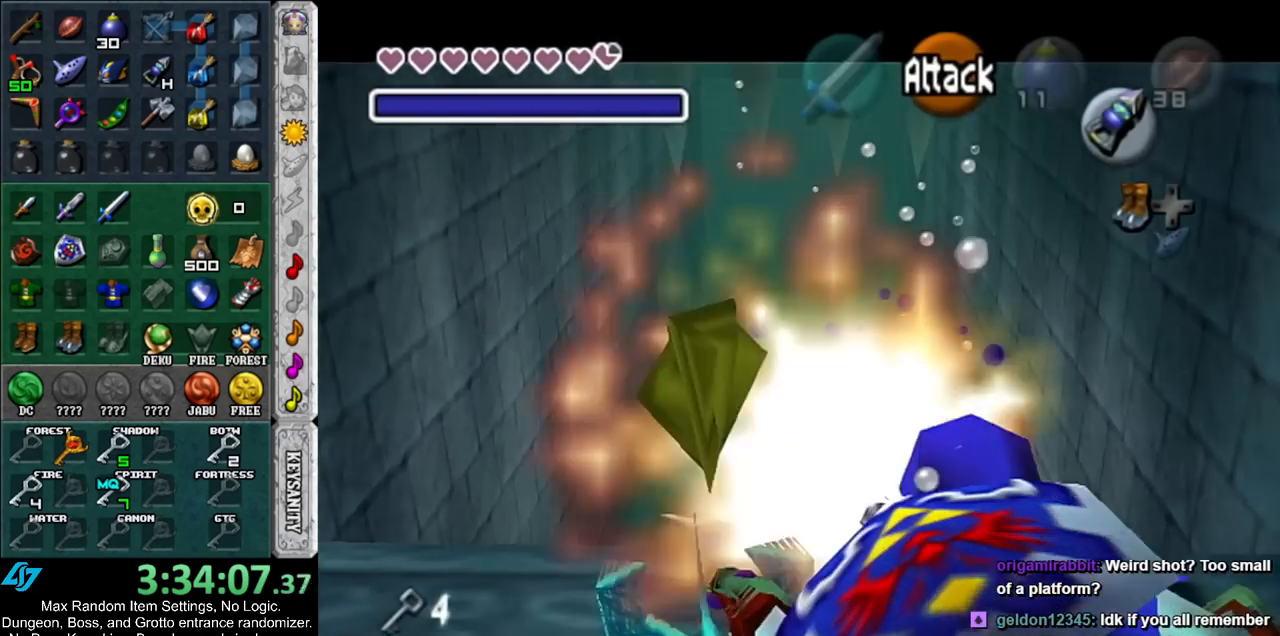
{"buttons": ["L1", "Z"], "left_stick": "center", "right_stick": "center", "events": [[117, "left_stick", "center"], [150, "Z", "up"], [417, "Z", "down"]]}
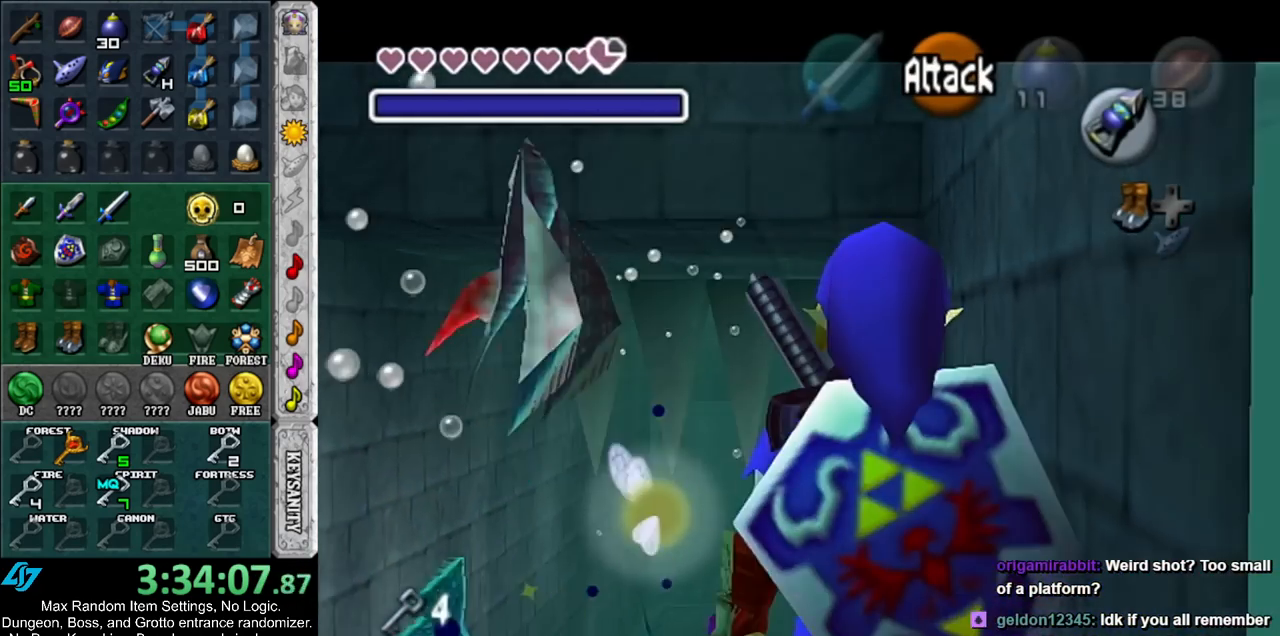
{"buttons": ["L1", "Z"], "left_stick": "up", "right_stick": "center", "events": [[100, "Z", "up"], [417, "Z", "down"], [467, "left_stick", "up"]]}
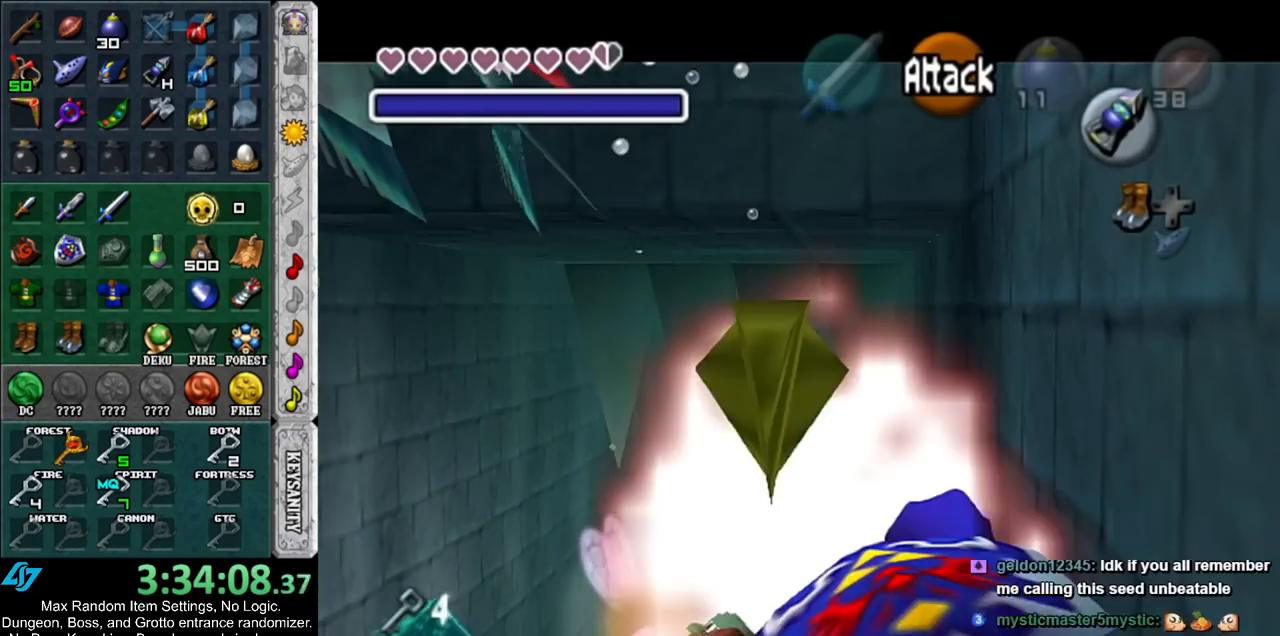
{"buttons": ["L1"], "left_stick": "center", "right_stick": "center", "events": [[250, "Z", "up"], [350, "left_stick", "center"], [417, "Z", "down"], [500, "Z", "up"]]}
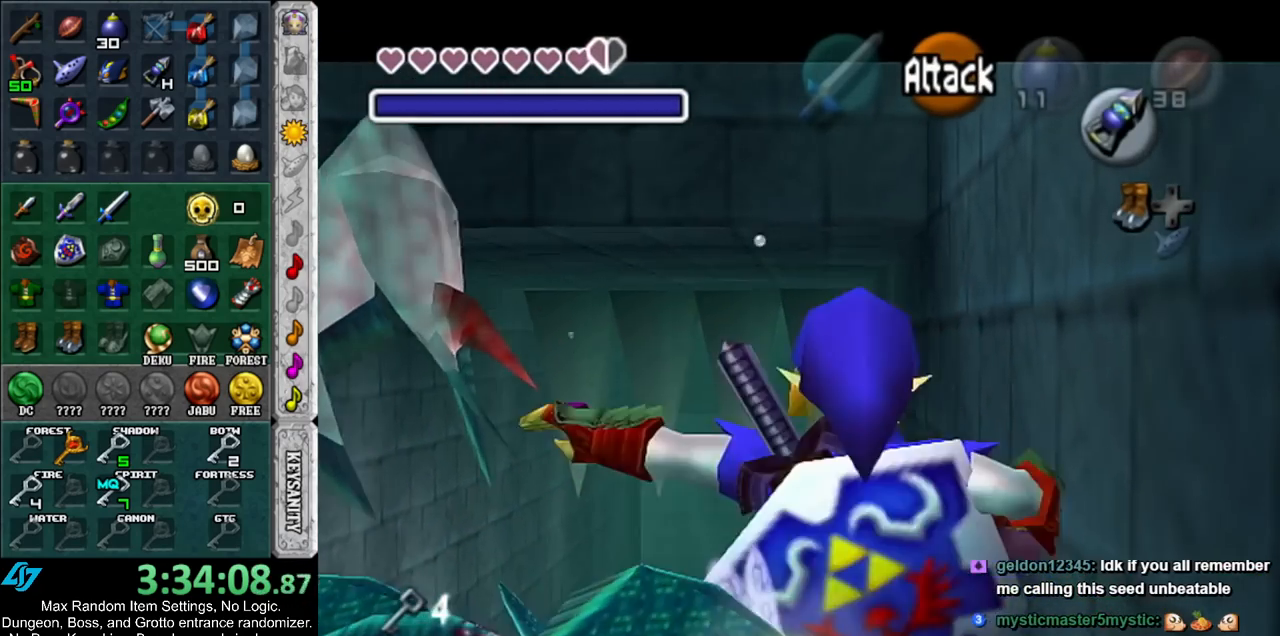
{"buttons": ["Z"], "left_stick": "center", "right_stick": "center", "events": [[100, "L1", "up"], [183, "L1", "down"], [317, "Z", "down"], [500, "L1", "up"]]}
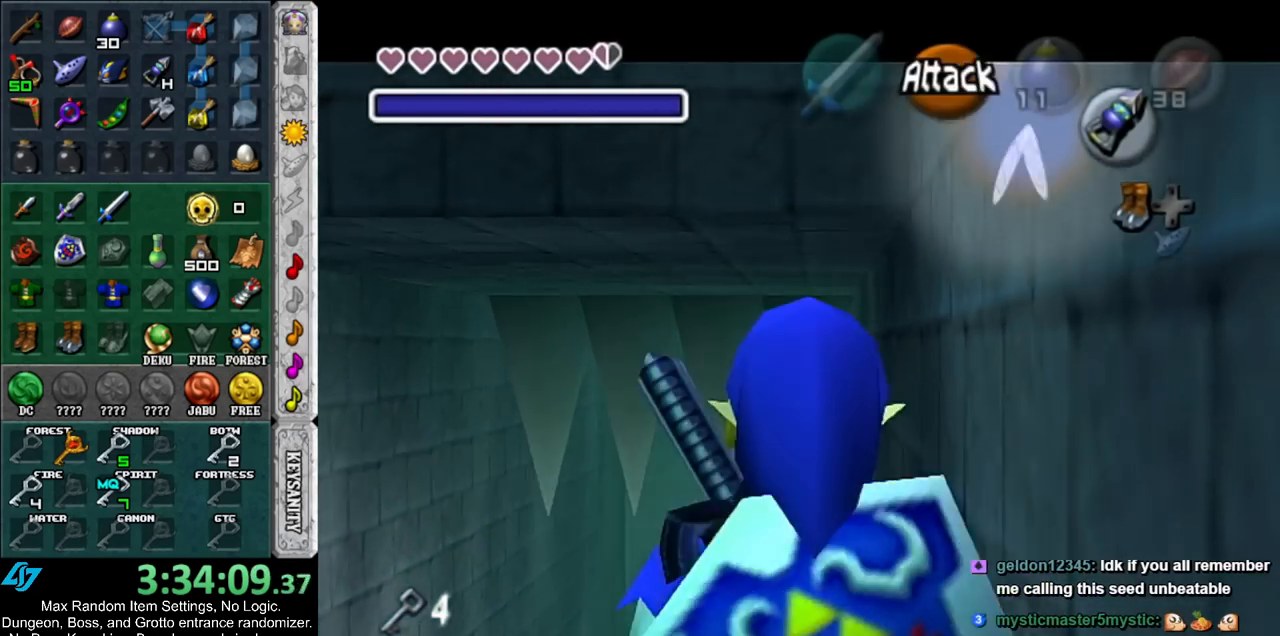
{"buttons": ["Z"], "left_stick": "center", "right_stick": "center", "events": []}
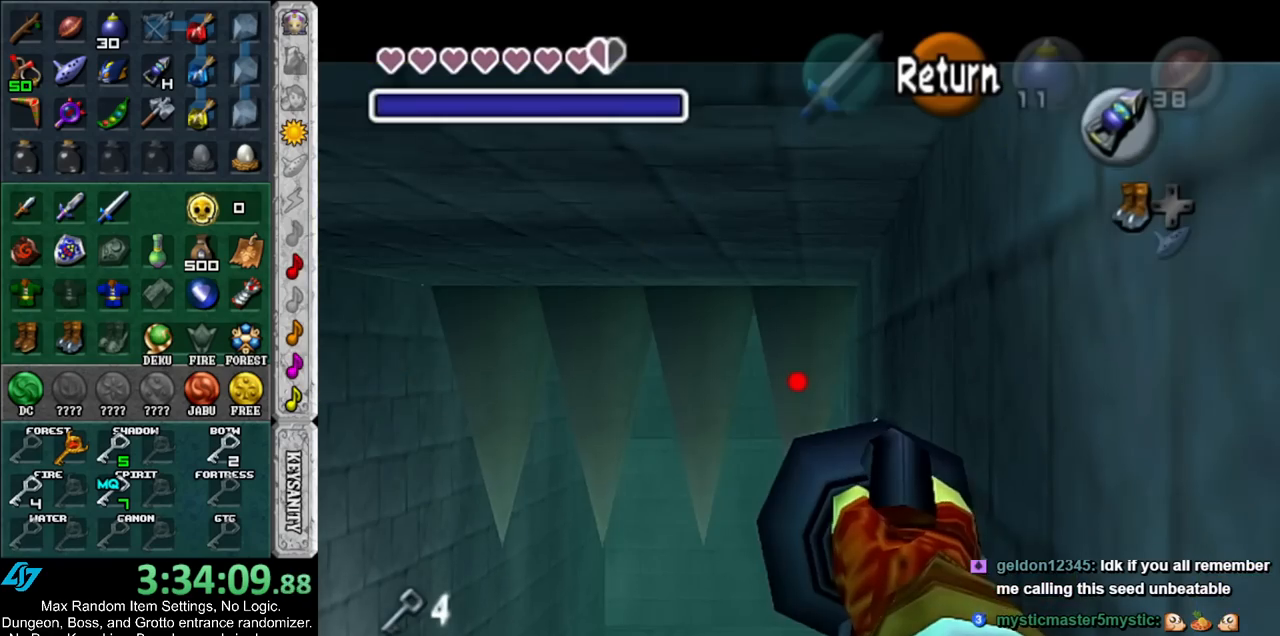
{"buttons": ["Z"], "left_stick": "down", "right_stick": "center", "events": [[33, "left_stick", "down"]]}
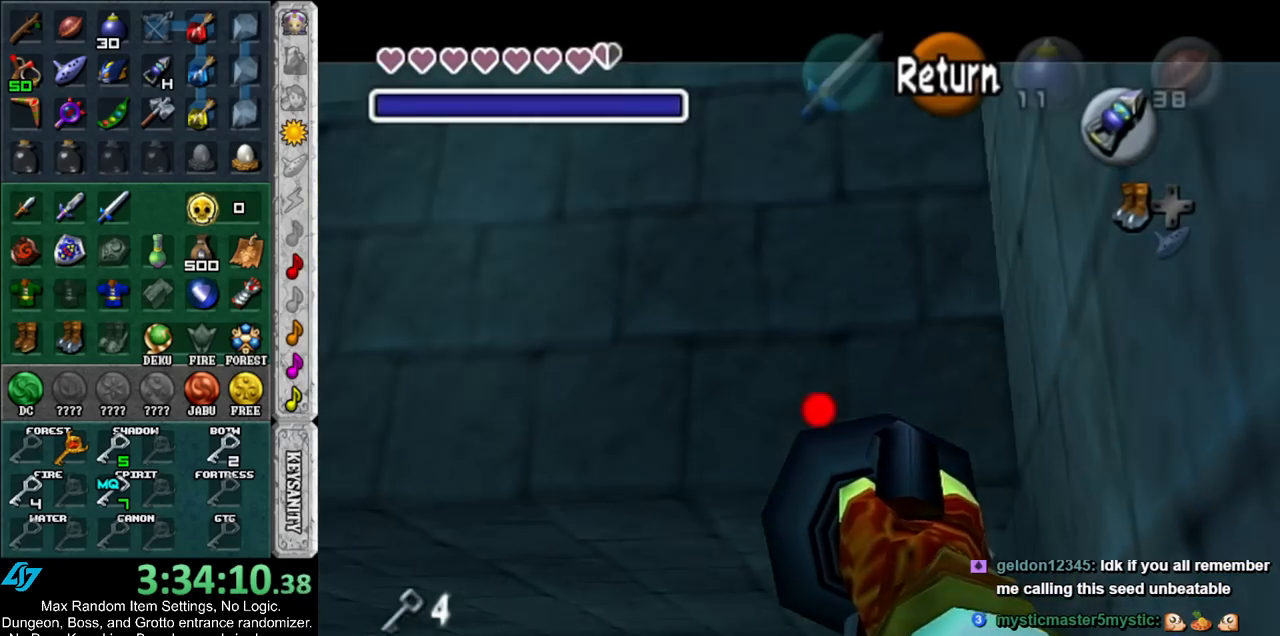
{"buttons": ["Z"], "left_stick": "down", "right_stick": "center", "events": [[117, "left_stick", "down-left"], [283, "left_stick", "center"], [500, "left_stick", "down"]]}
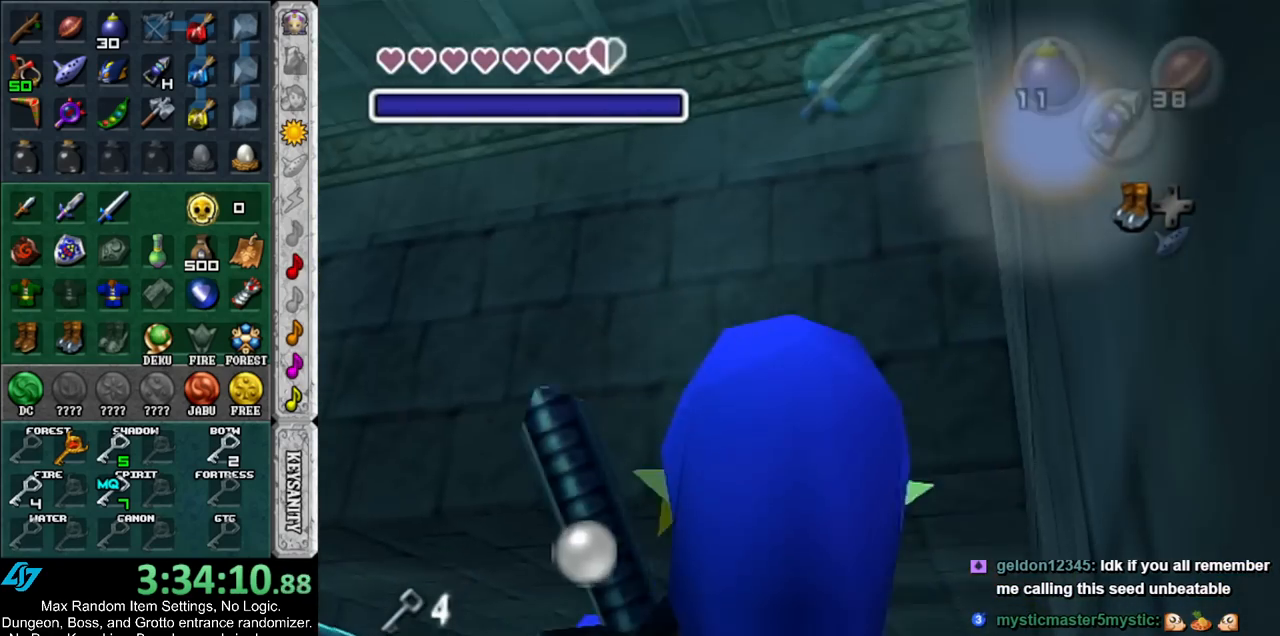
{"buttons": [], "left_stick": "center", "right_stick": "center", "events": [[67, "left_stick", "down-left"], [217, "left_stick", "center"], [283, "Z", "up"]]}
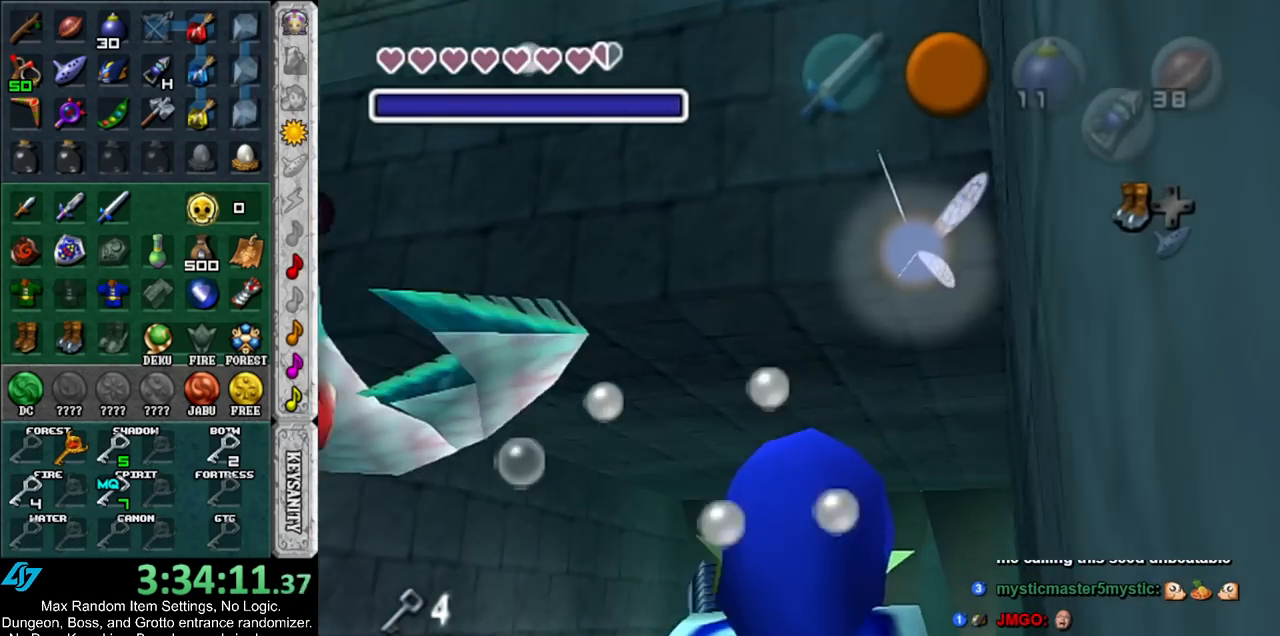
{"buttons": ["DPAD_LEFT"], "left_stick": "down", "right_stick": "center", "events": [[83, "left_stick", "down"], [383, "DPAD_LEFT", "down"]]}
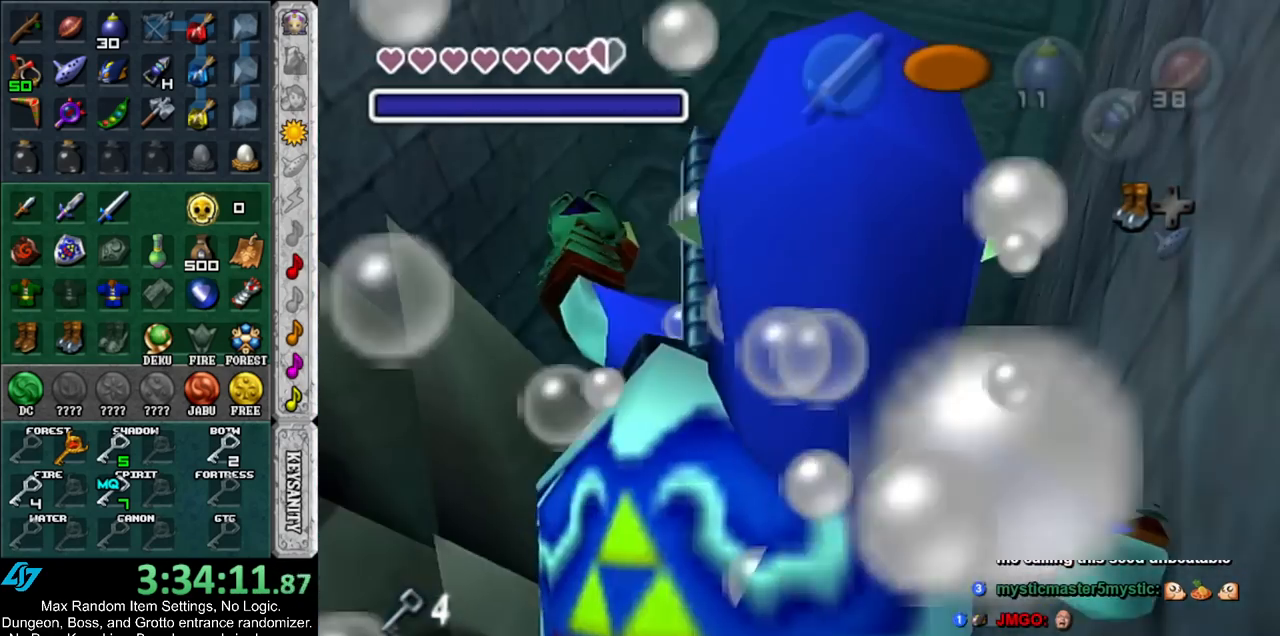
{"buttons": [], "left_stick": "down", "right_stick": "center", "events": [[83, "DPAD_LEFT", "up"]]}
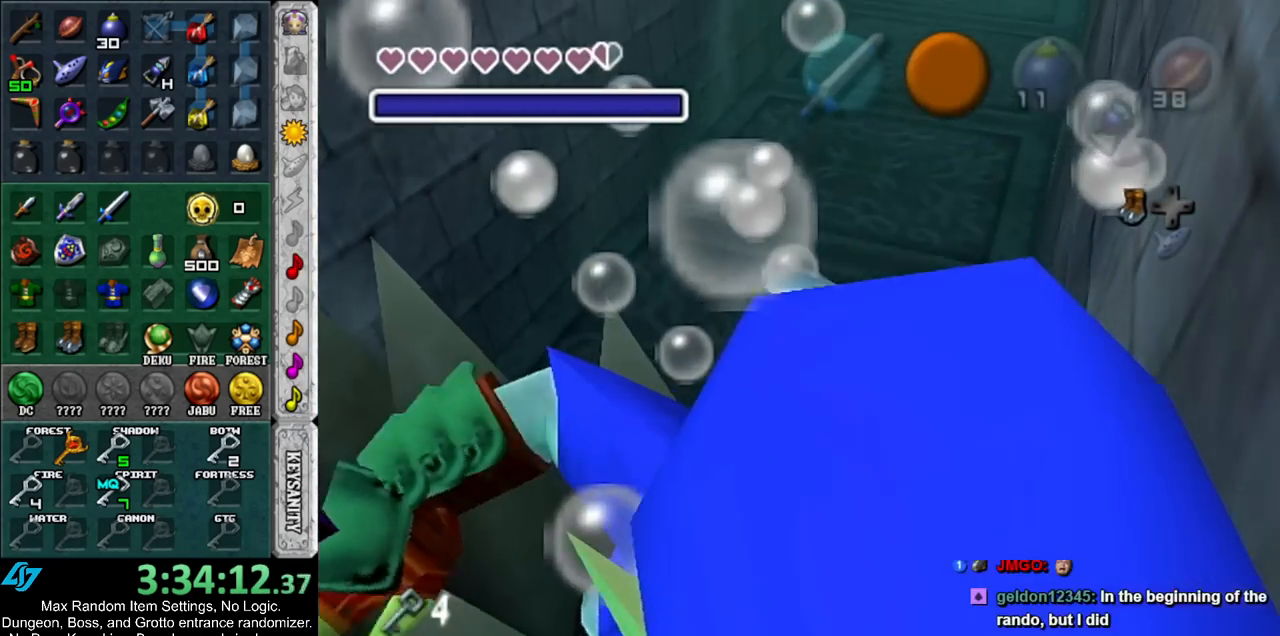
{"buttons": [], "left_stick": "down", "right_stick": "center", "events": []}
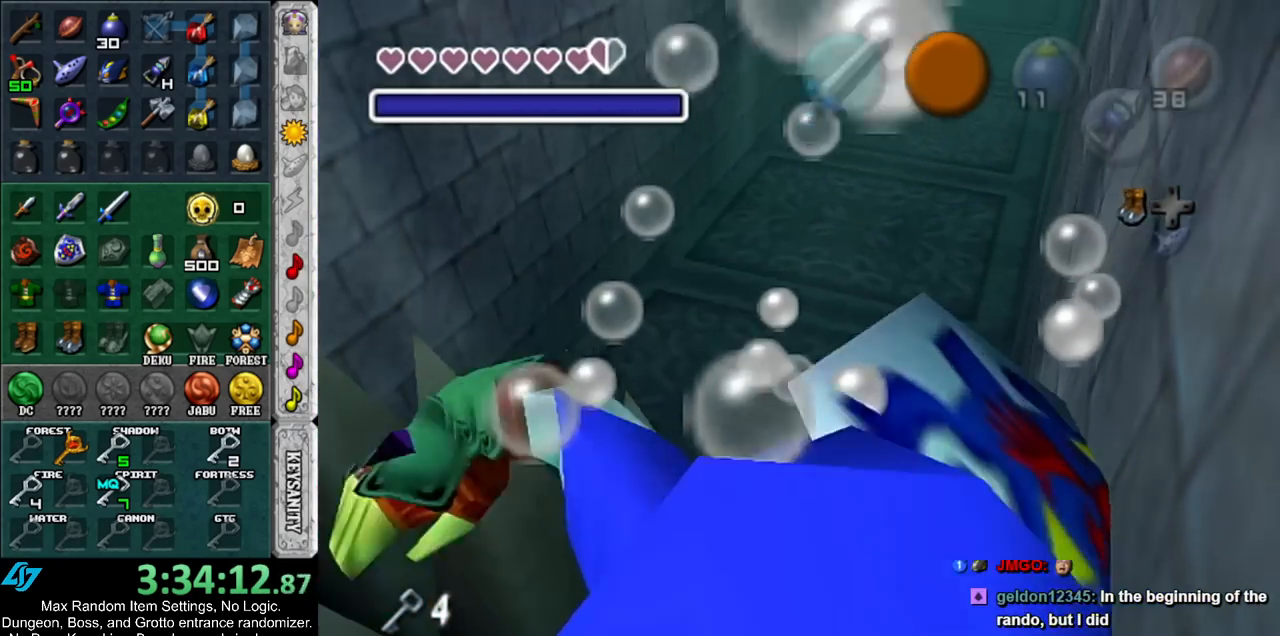
{"buttons": [], "left_stick": "down", "right_stick": "center", "events": []}
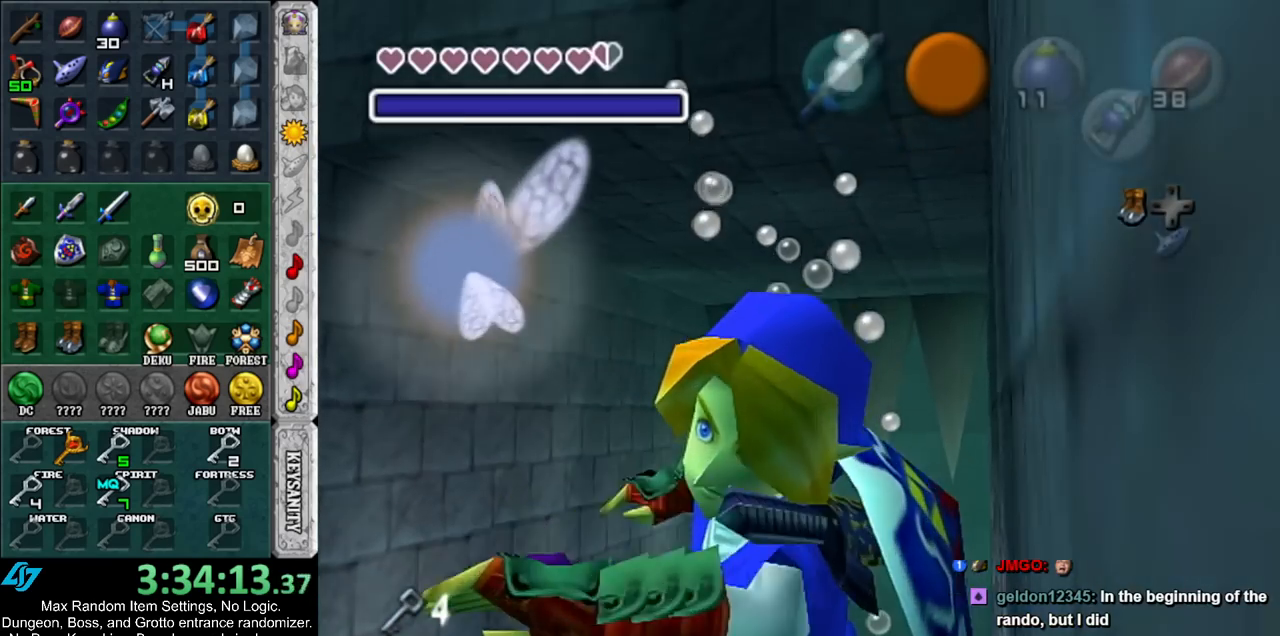
{"buttons": [], "left_stick": "down", "right_stick": "center", "events": [[83, "DPAD_LEFT", "down"], [183, "DPAD_LEFT", "up"]]}
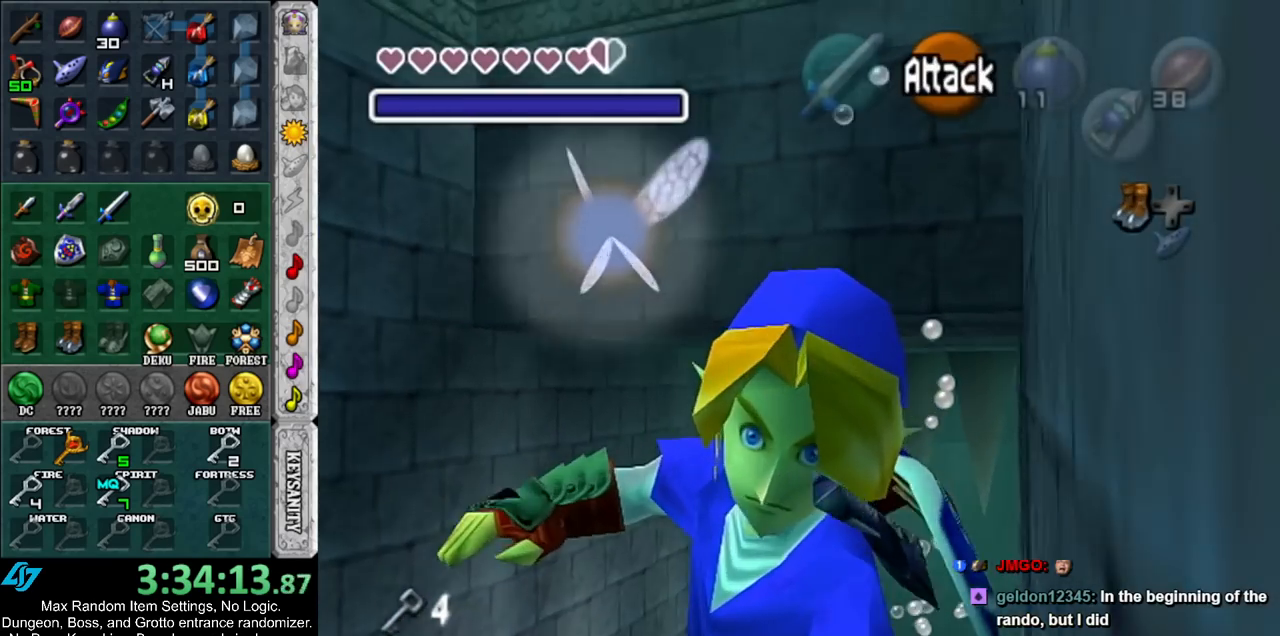
{"buttons": [], "left_stick": "center", "right_stick": "center", "events": [[33, "left_stick", "center"]]}
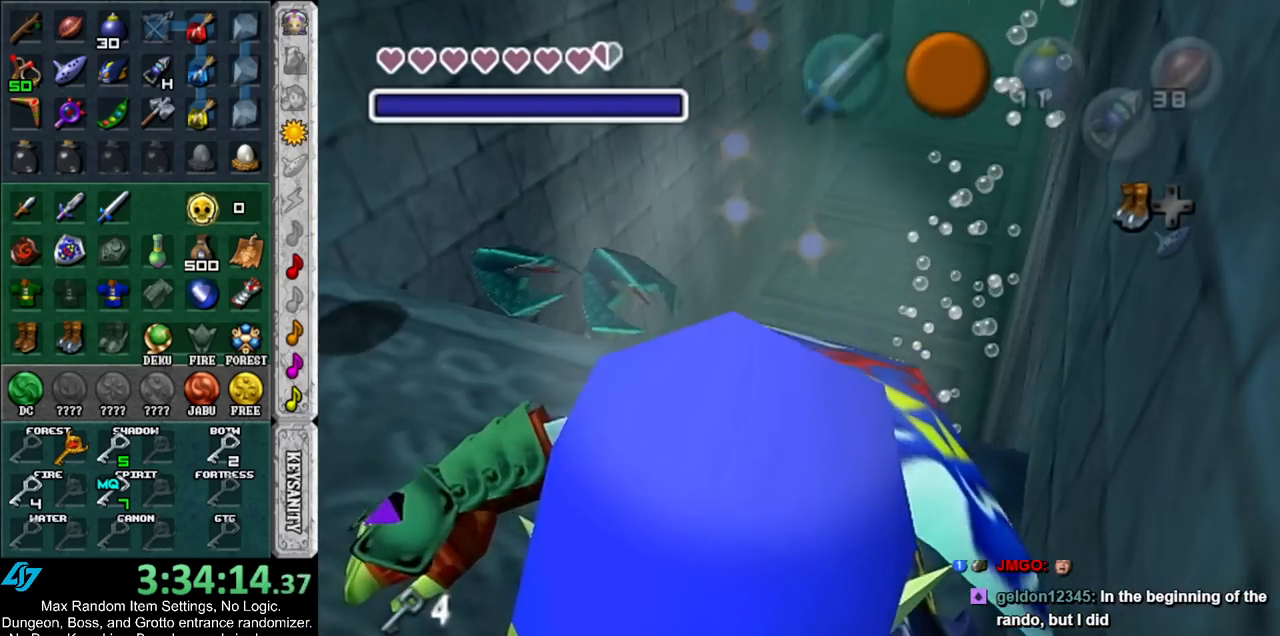
{"buttons": ["Z"], "left_stick": "center", "right_stick": "center", "events": [[250, "left_stick", "up"], [333, "Z", "down"], [433, "Z", "up"], [433, "left_stick", "center"], [500, "Z", "down"]]}
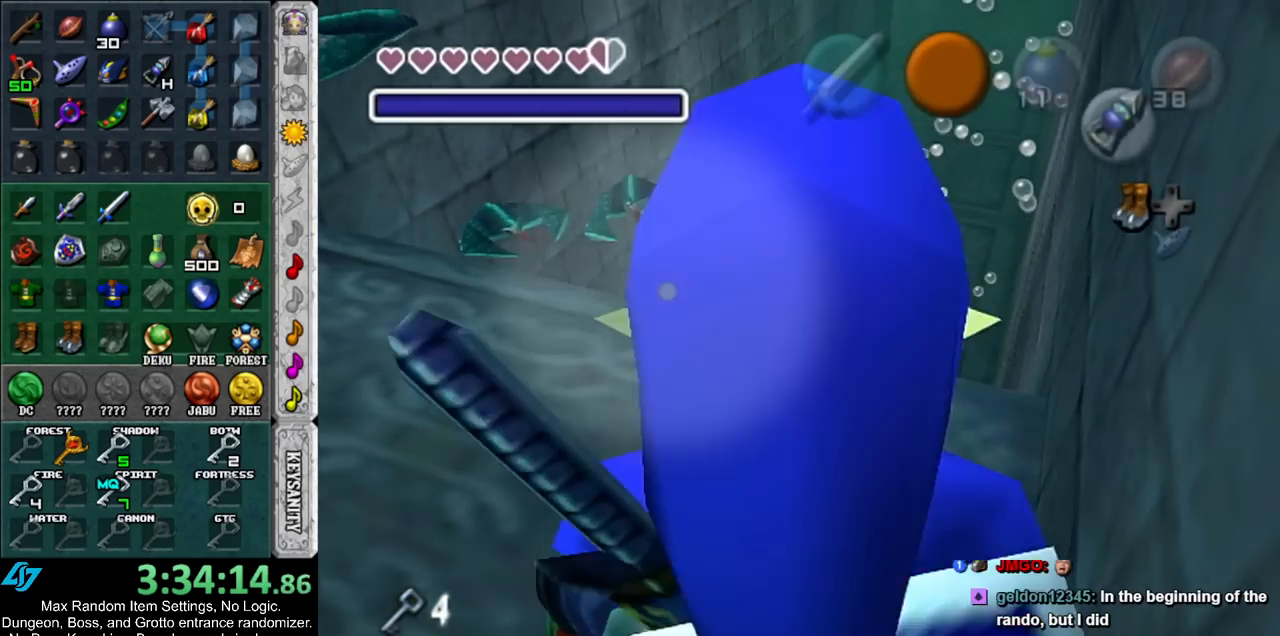
{"buttons": [], "left_stick": "center", "right_stick": "center", "events": [[100, "Z", "up"]]}